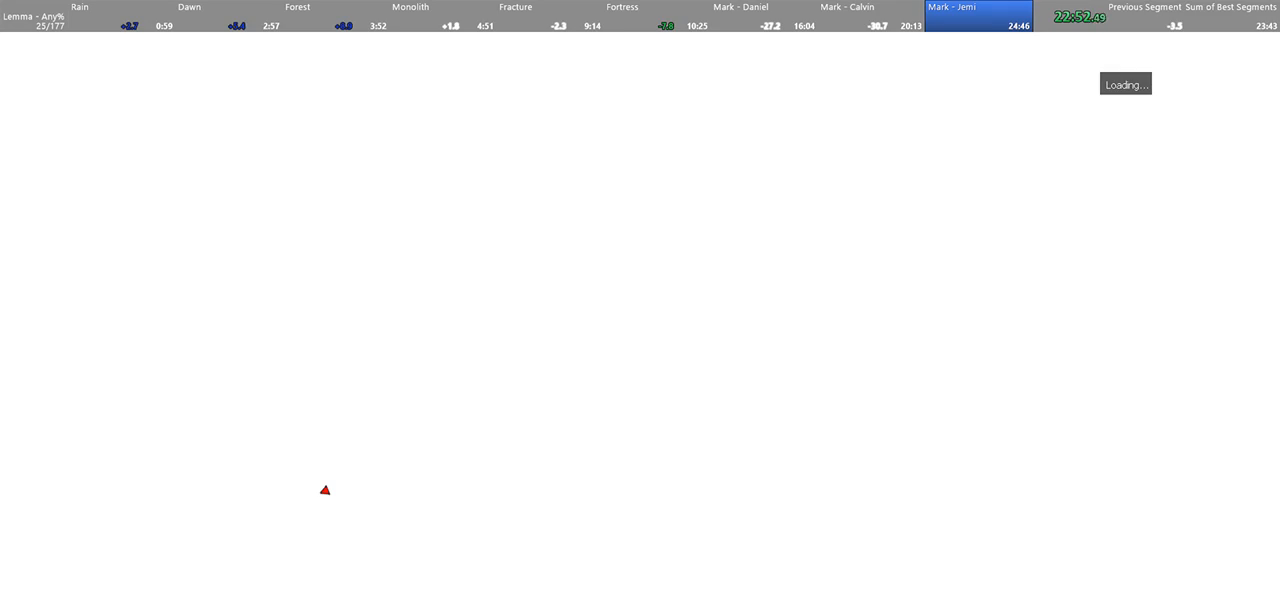
Gameplay with keyboard and mouse; each line is a JSON object with the keys and mouse buttons held at the frame after it. "events" lists presses ("down") and releases ("up") of "1", "2", "3", "4", "5", "a", "alt", "c", "ctrl", "d", "e", "f", "q", "r", "s", "shift", "space", "tab", "v", "w", "x", "z", "mouse_left", "mouse_middle", "mouse_right", "mouse_wheel_up" and "mouse_wheel_down" between this image and that frame as [ms after this image, input, new state], when the widget could be followed in between. "mouse_left", "mouse_middle", "mouse_right", "mouse_wheel_up", "mouse_wheel_down" = the "left", "middle", "right", "wheel_up", "wheel_down" buttons of the "mouse" list. No other keys are recorded. Not read: mouse_move.
{"keys": [], "mouse": [], "events": []}
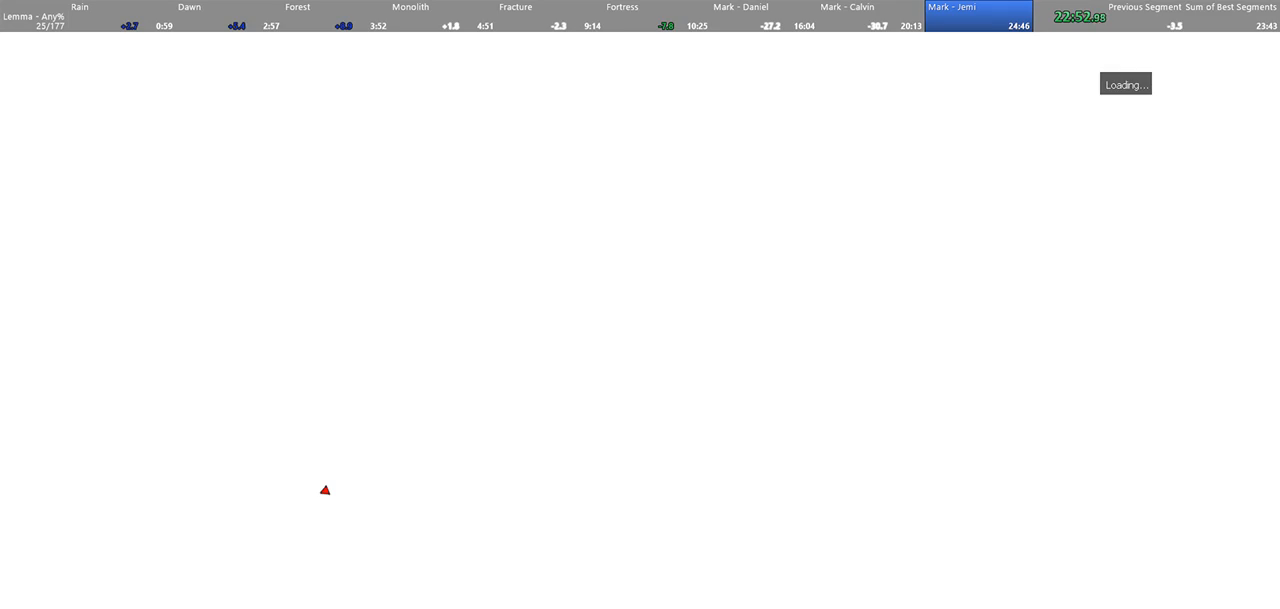
{"keys": [], "mouse": [], "events": []}
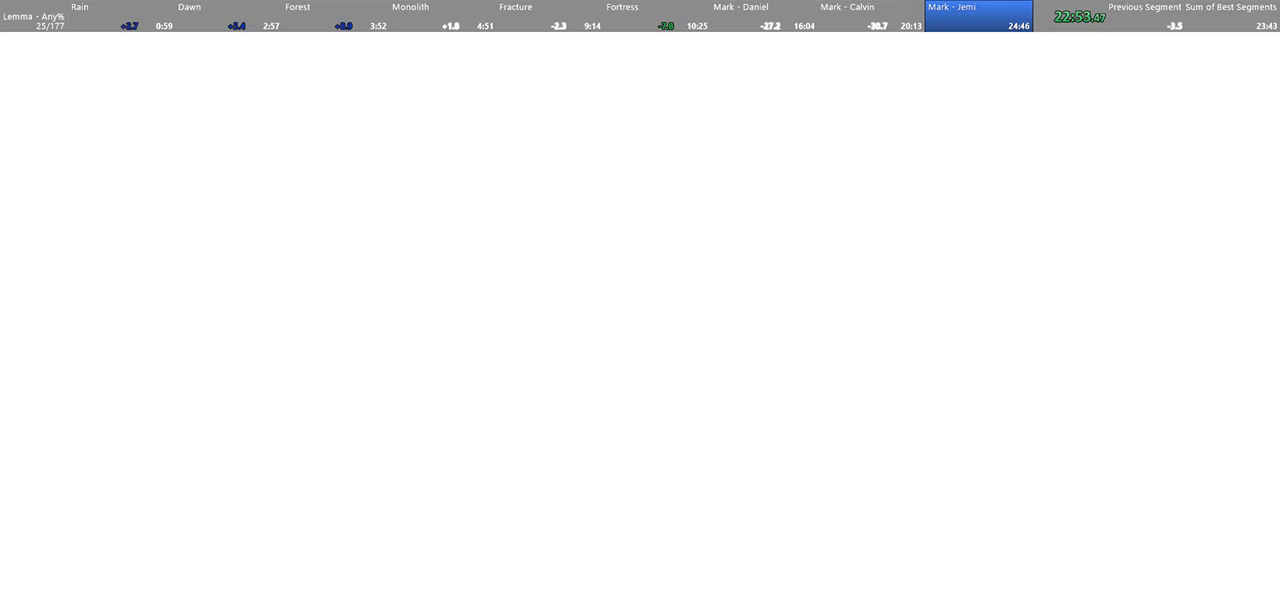
{"keys": ["w"], "mouse": [], "events": [[500, "w", "down"]]}
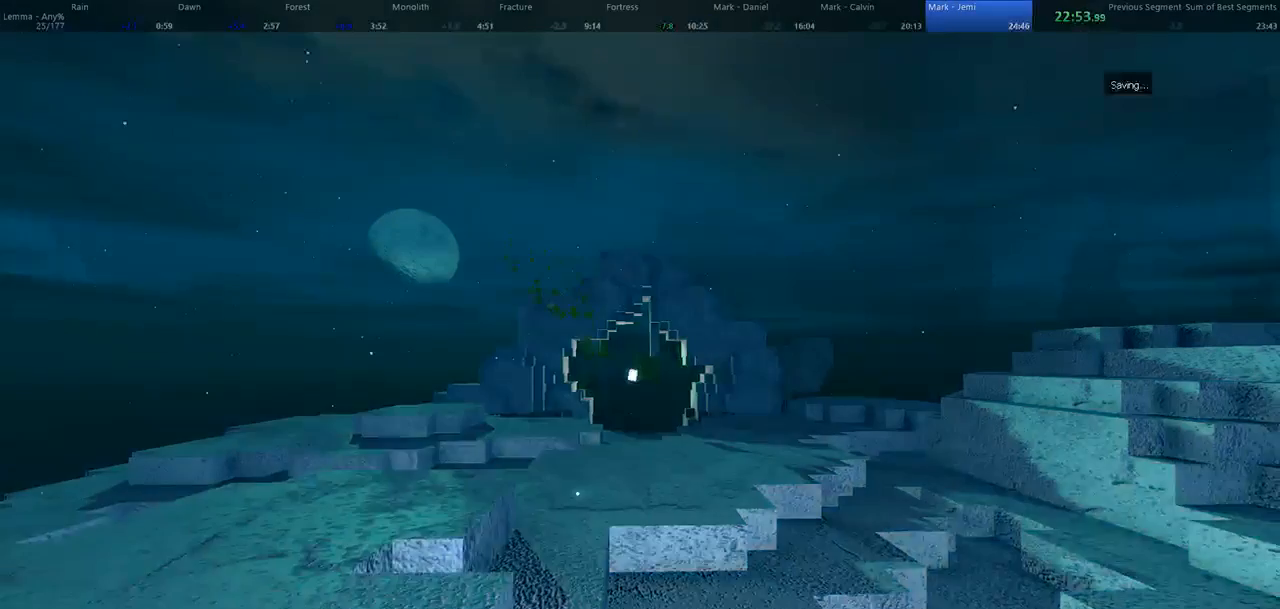
{"keys": ["w"], "mouse": [], "events": []}
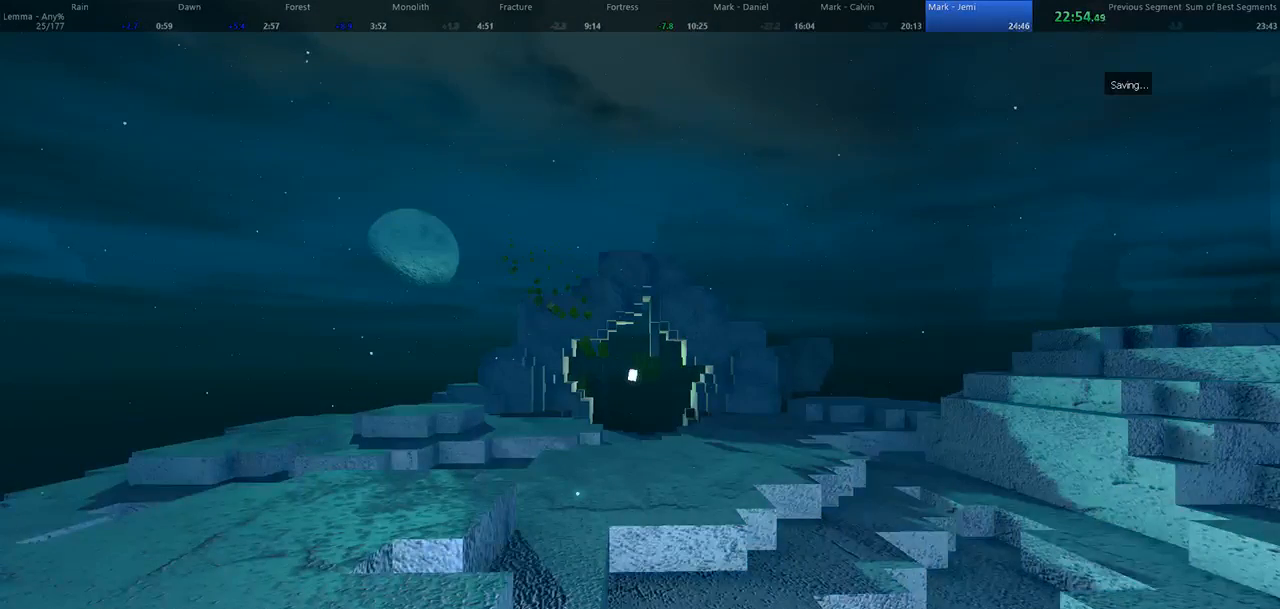
{"keys": ["w"], "mouse": [], "events": []}
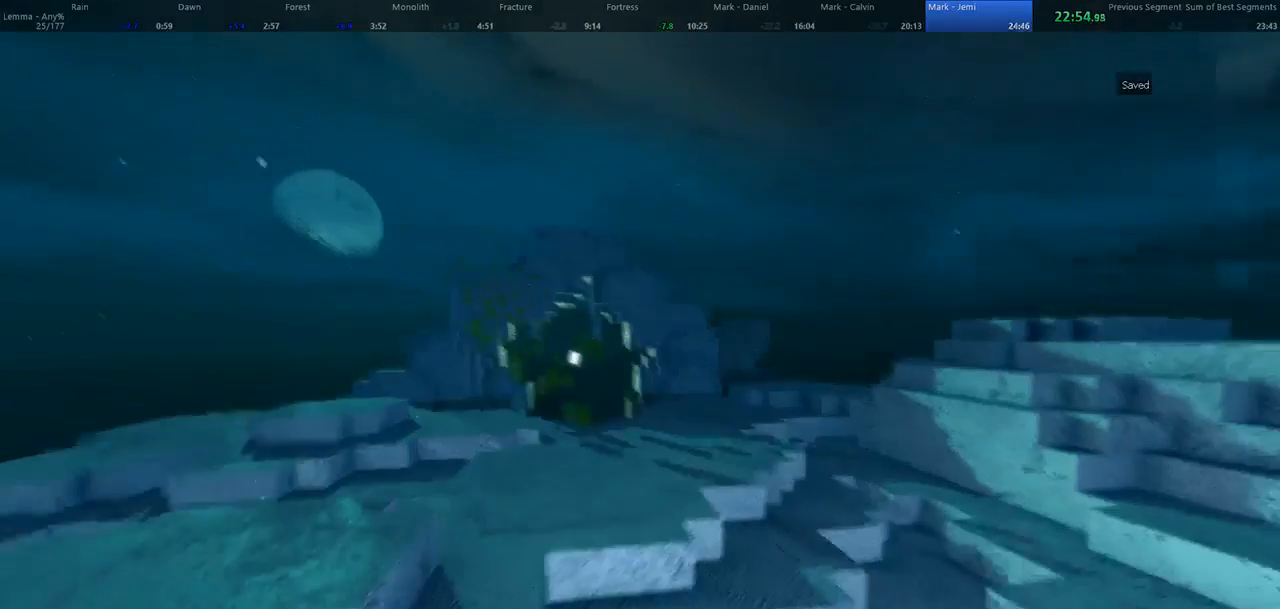
{"keys": ["w"], "mouse": ["left"], "events": [[467, "mouse_left", "down"]]}
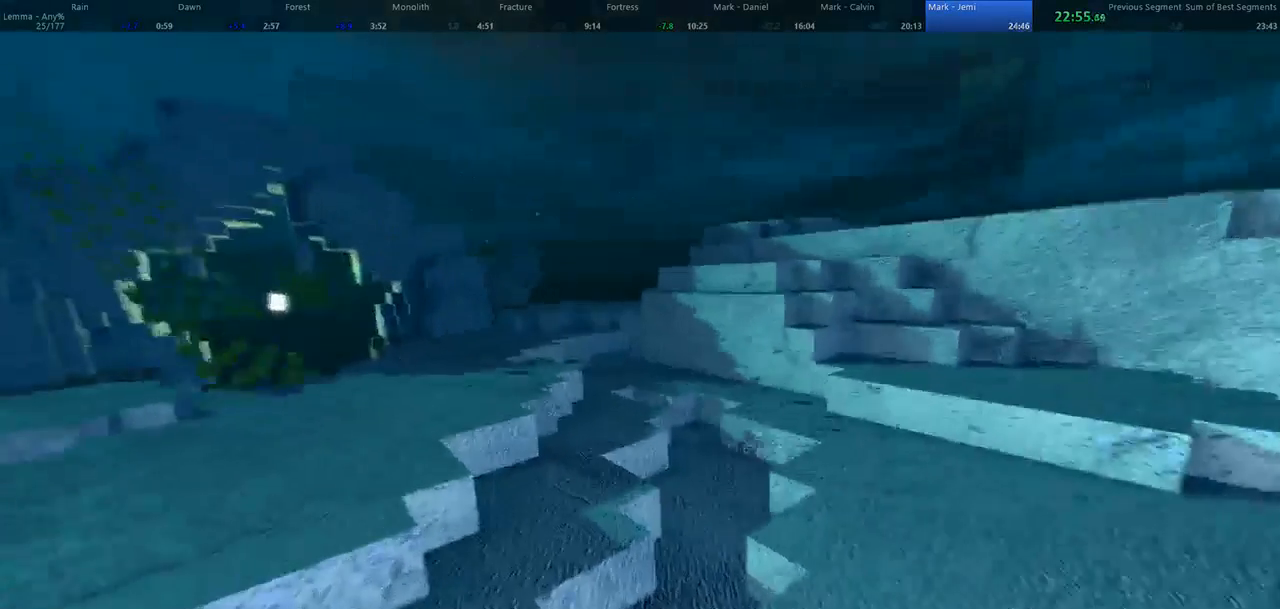
{"keys": ["w"], "mouse": ["left"], "events": []}
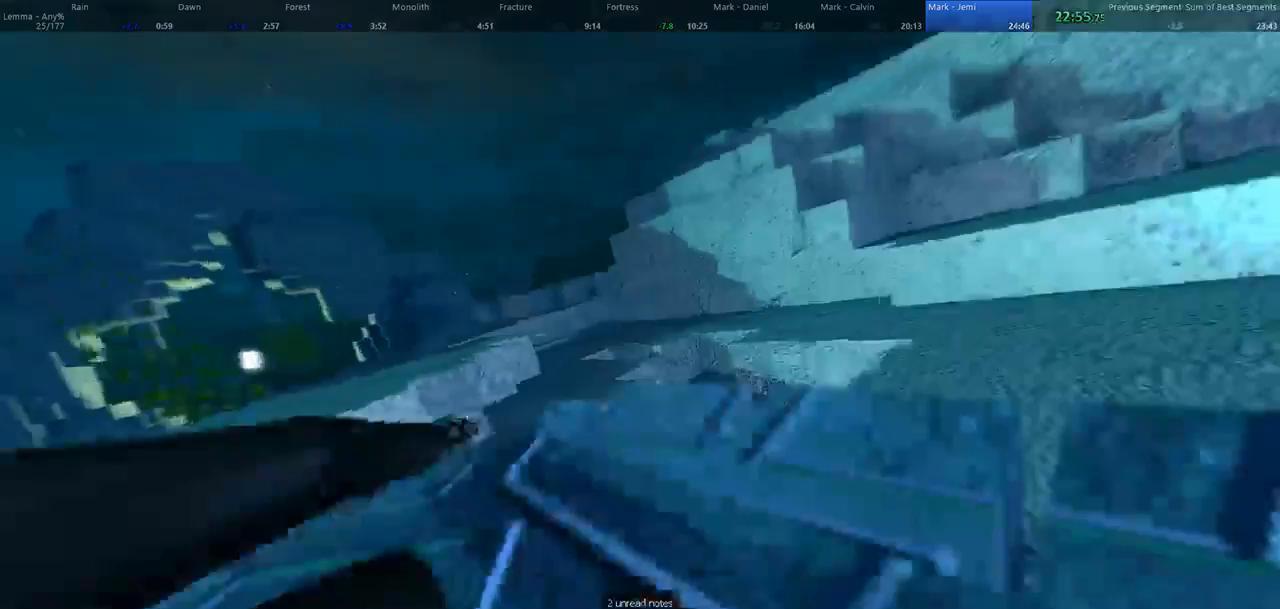
{"keys": ["a", "d", "w"], "mouse": [], "events": [[133, "mouse_left", "up"], [300, "space", "down"], [333, "d", "down"], [433, "a", "down"], [500, "space", "up"]]}
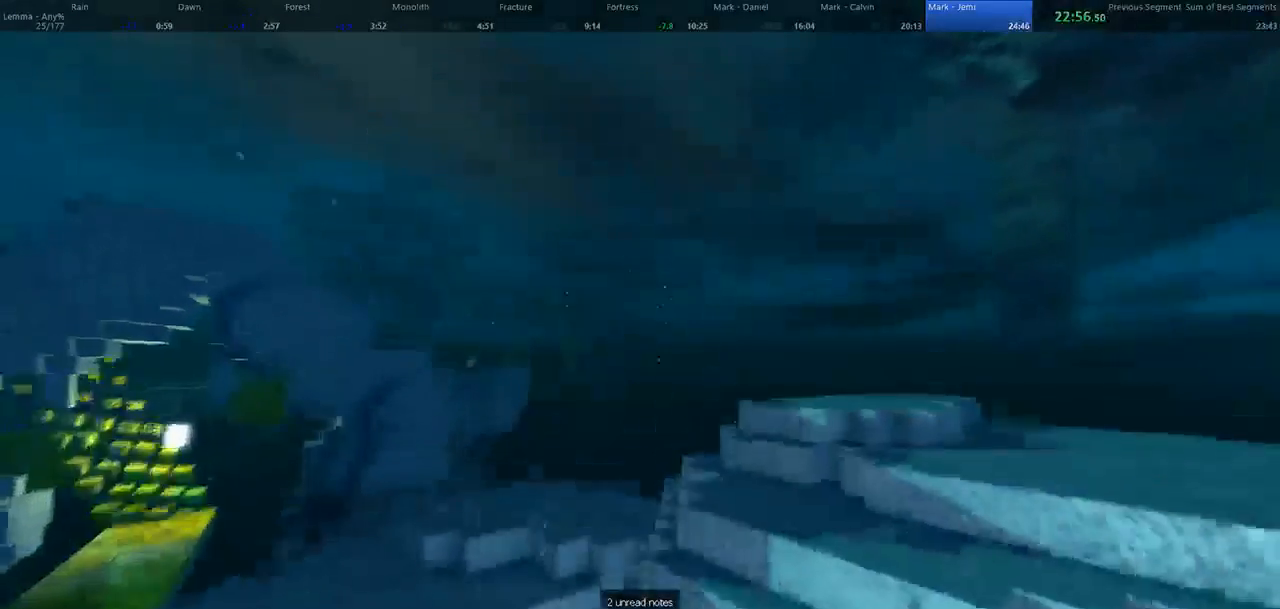
{"keys": ["d", "w"], "mouse": [], "events": [[33, "d", "up"], [100, "d", "down"], [167, "a", "up"]]}
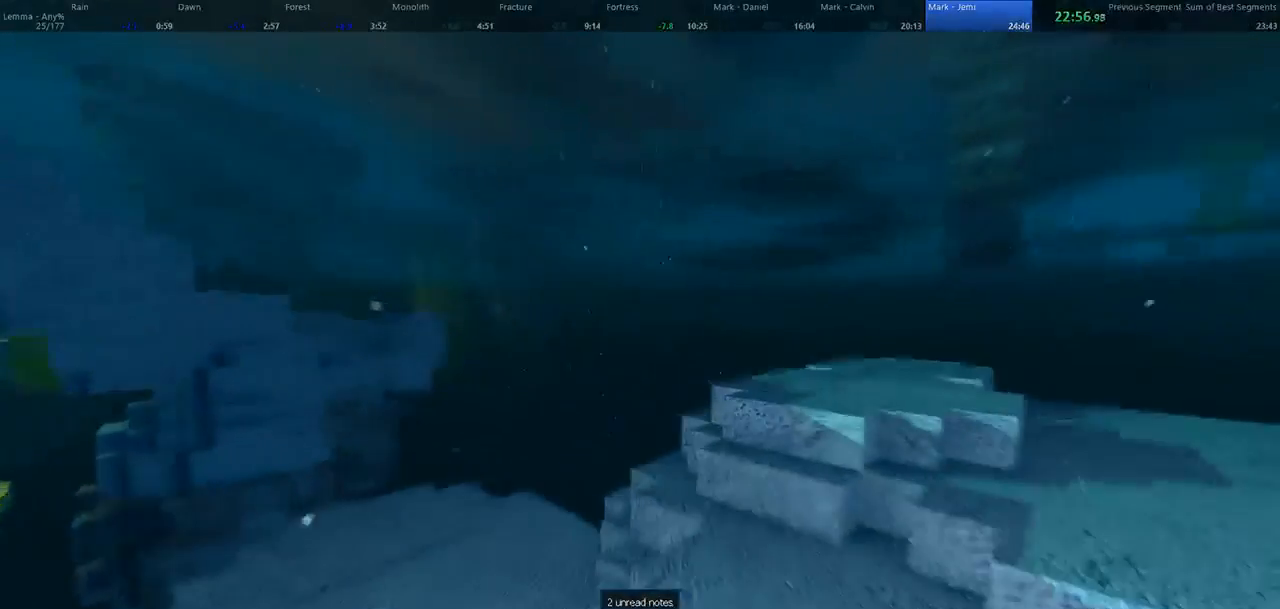
{"keys": ["w"], "mouse": [], "events": [[300, "d", "up"]]}
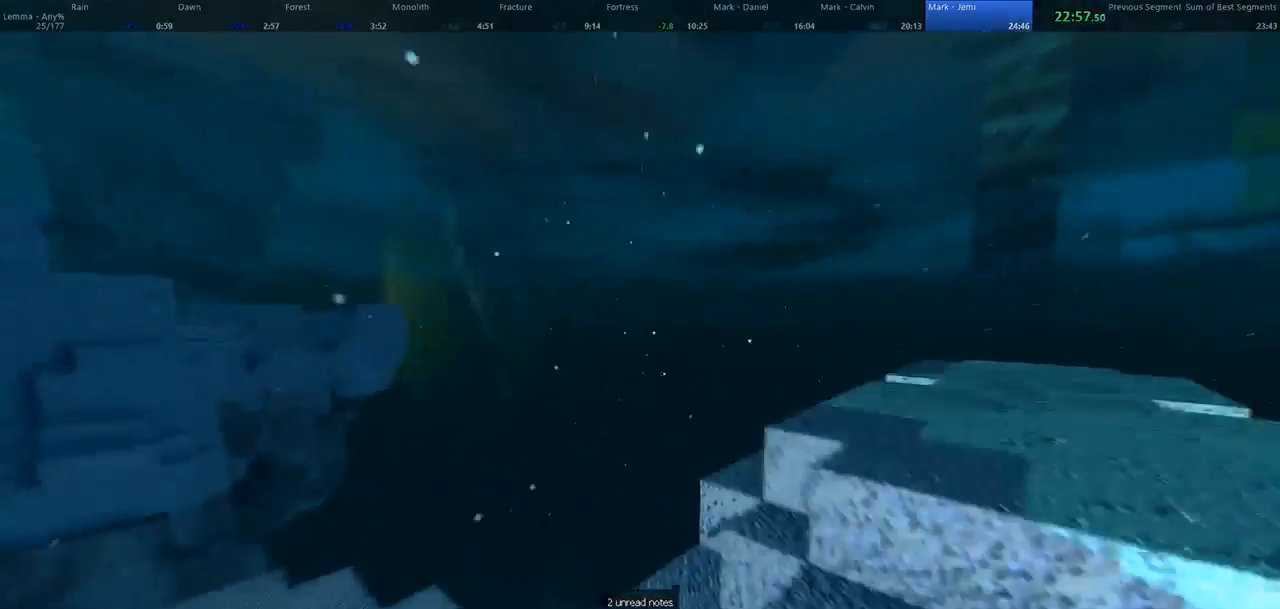
{"keys": ["shift", "w"], "mouse": [], "events": [[400, "shift", "down"]]}
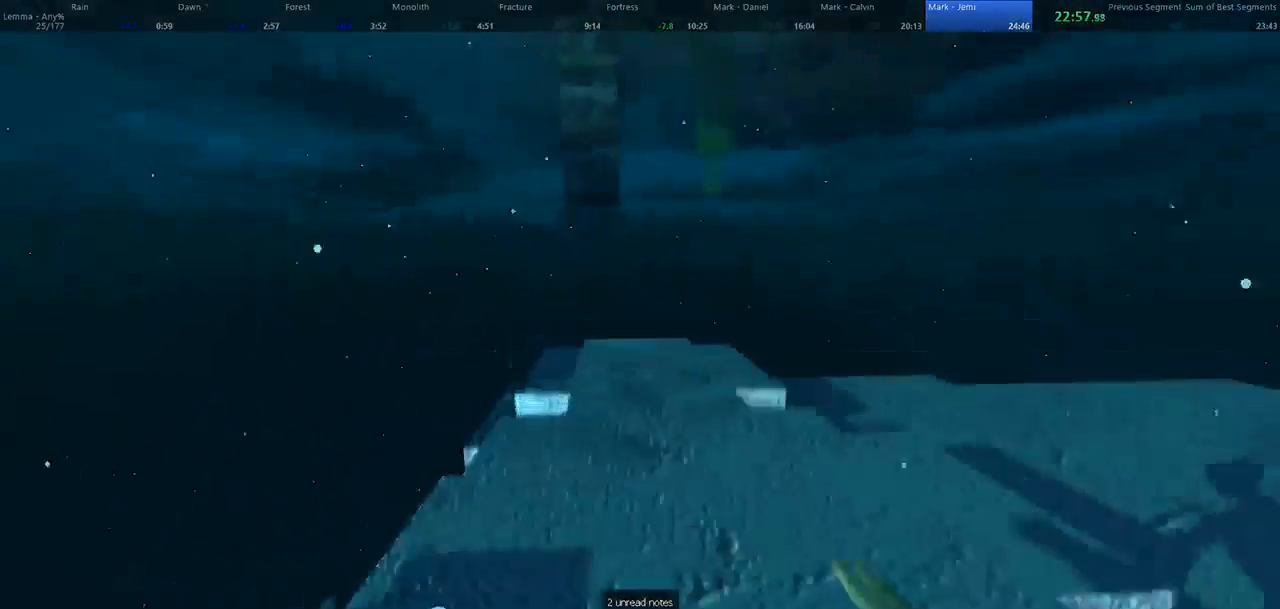
{"keys": ["w"], "mouse": [], "events": [[233, "shift", "up"]]}
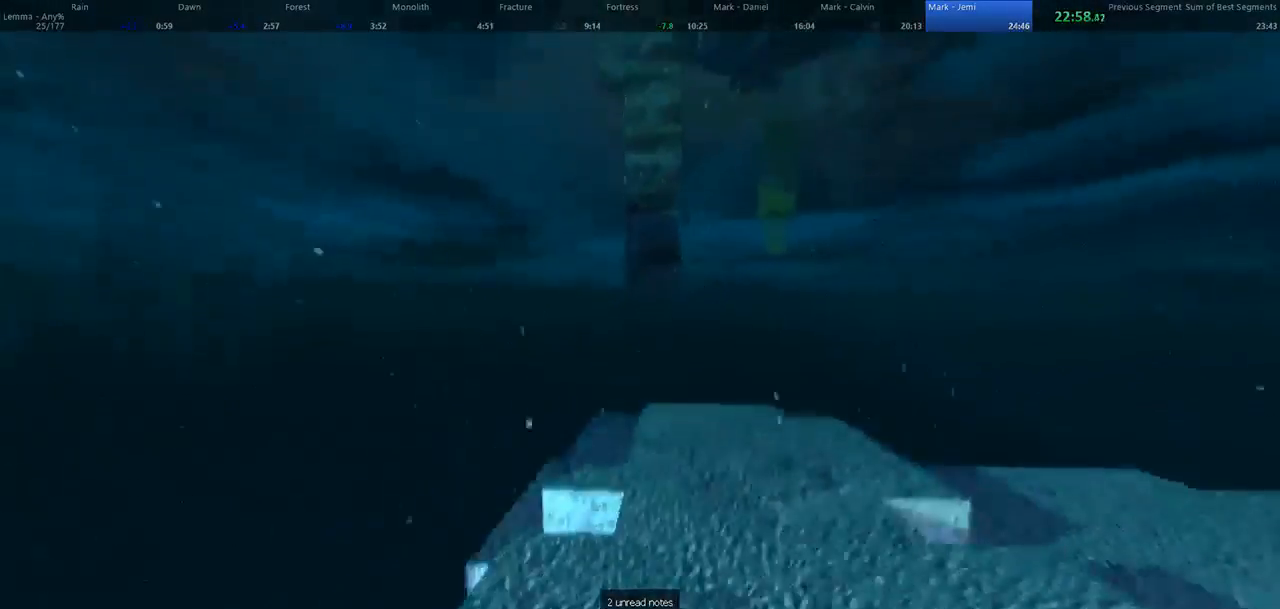
{"keys": ["d", "shift", "w"], "mouse": [], "events": [[67, "space", "down"], [100, "d", "down"], [167, "shift", "down"], [167, "space", "up"], [300, "shift", "up"], [367, "shift", "down"]]}
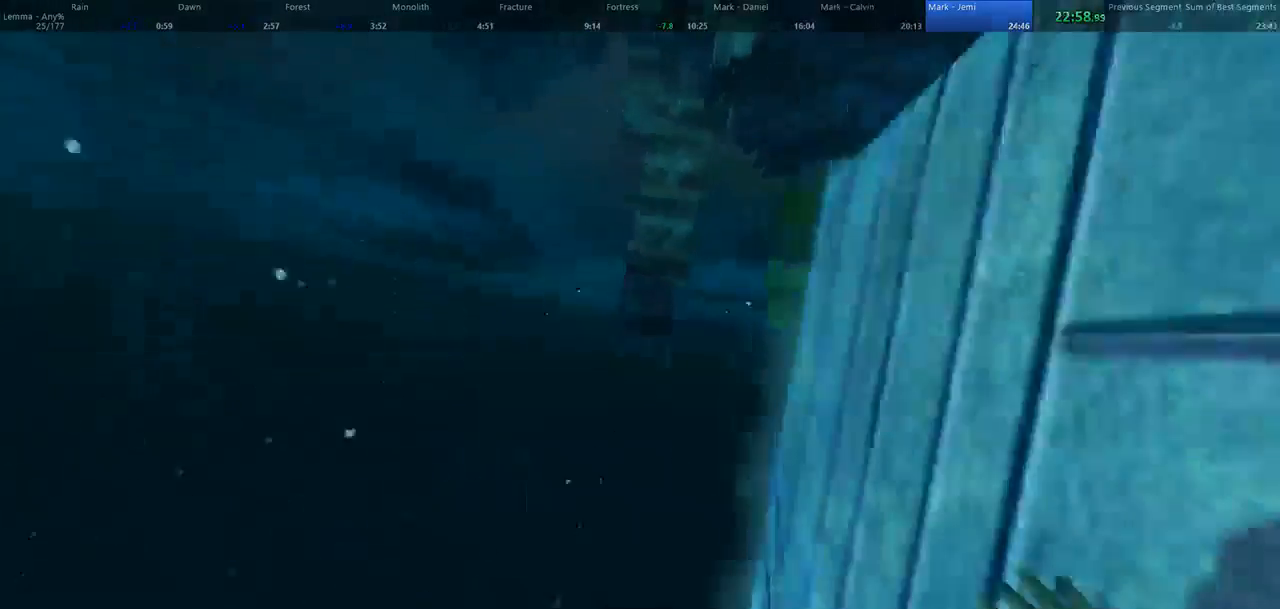
{"keys": ["d", "shift", "w"], "mouse": [], "events": [[67, "shift", "up"], [133, "space", "down"], [167, "shift", "down"], [167, "space", "up"], [233, "shift", "up"], [300, "shift", "down"]]}
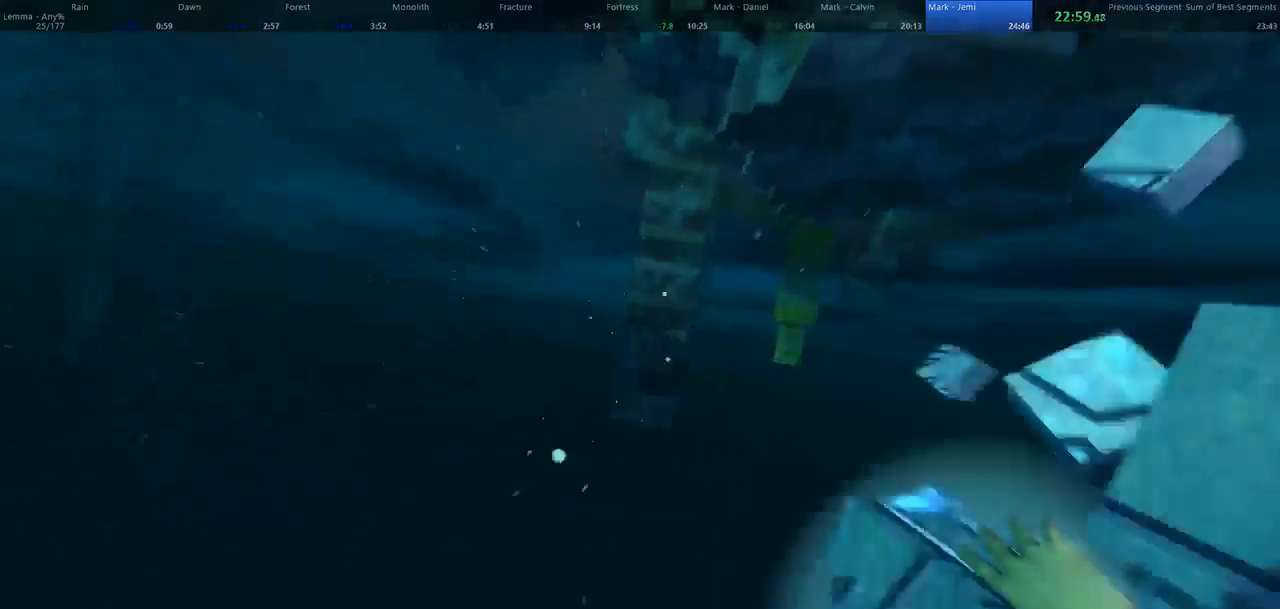
{"keys": ["d", "shift", "w"], "mouse": [], "events": []}
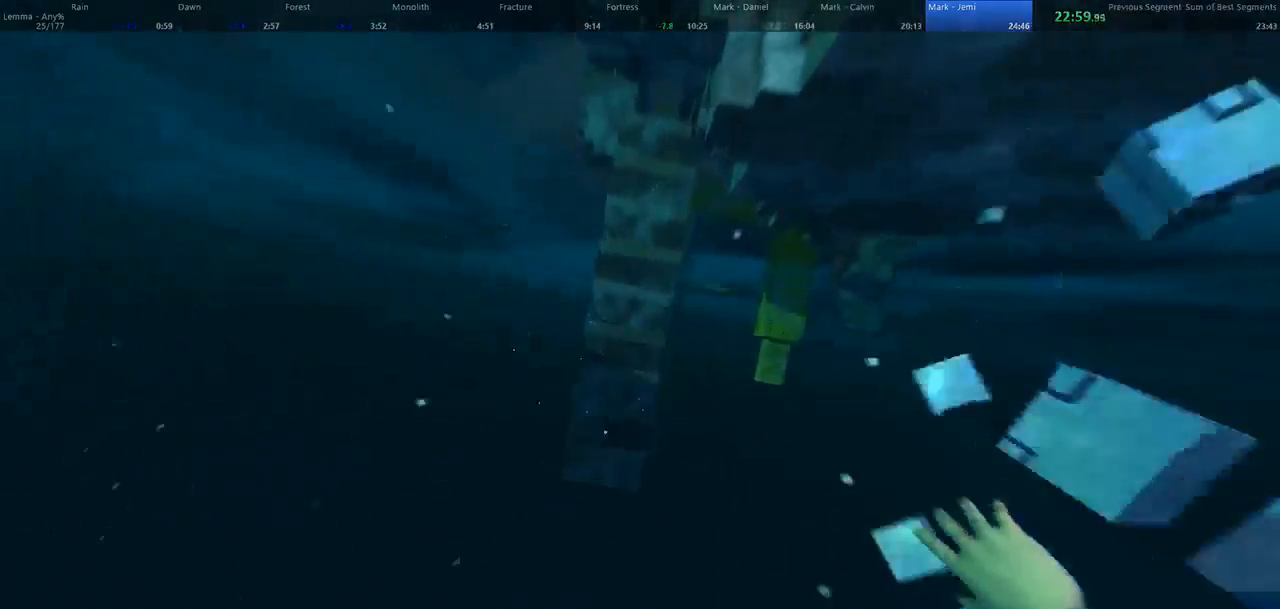
{"keys": ["d", "shift", "w"], "mouse": [], "events": []}
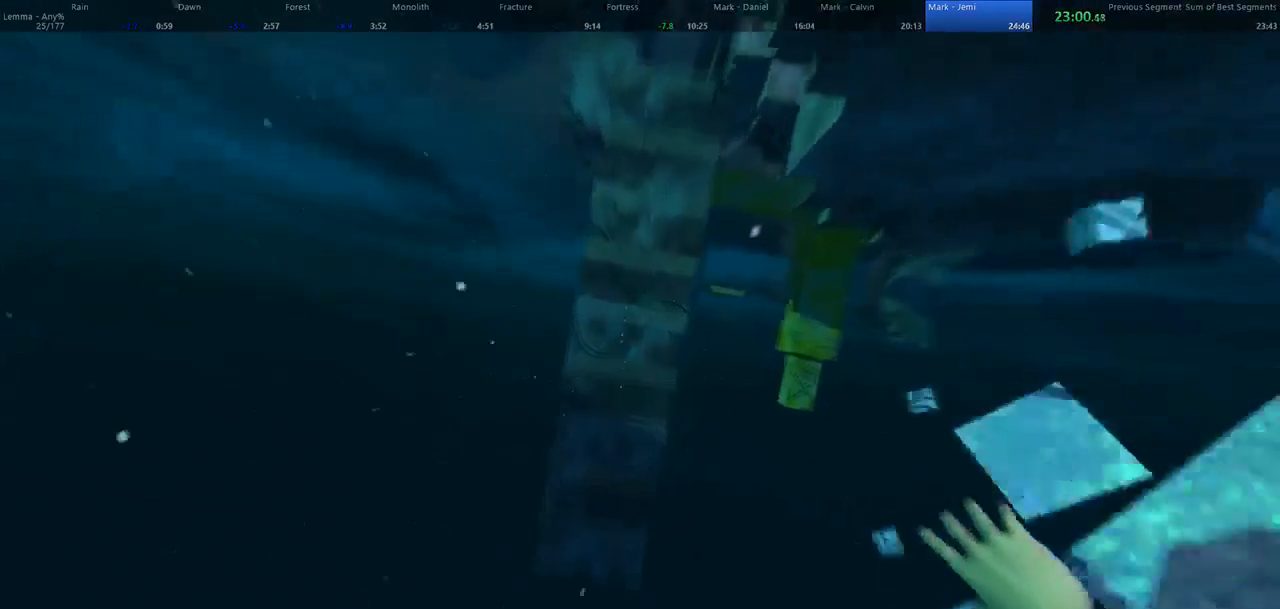
{"keys": ["d", "shift", "space", "w"], "mouse": [], "events": [[500, "space", "down"]]}
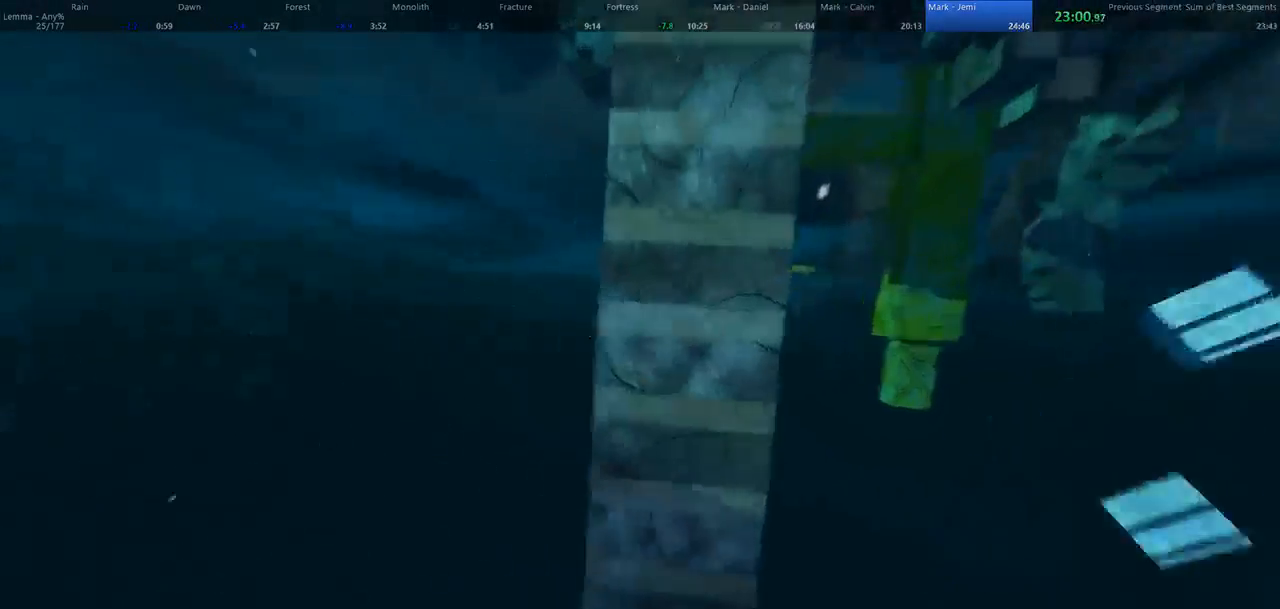
{"keys": ["d", "w"], "mouse": [], "events": [[100, "space", "up"], [133, "shift", "up"]]}
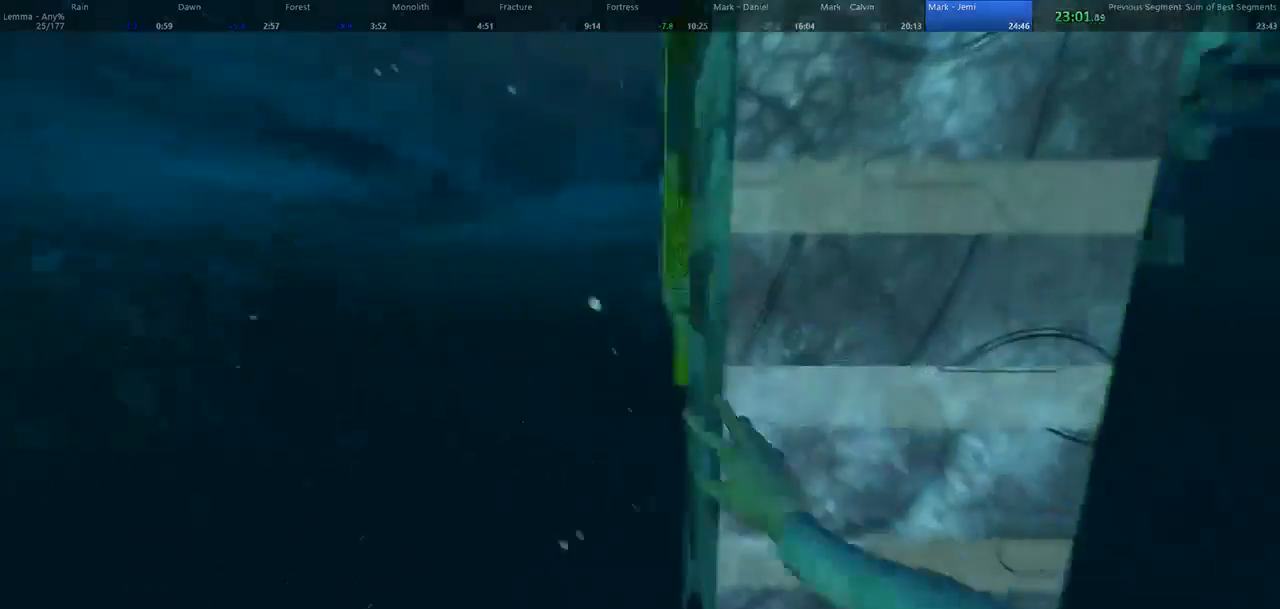
{"keys": ["d", "shift", "w"], "mouse": [], "events": [[167, "shift", "down"]]}